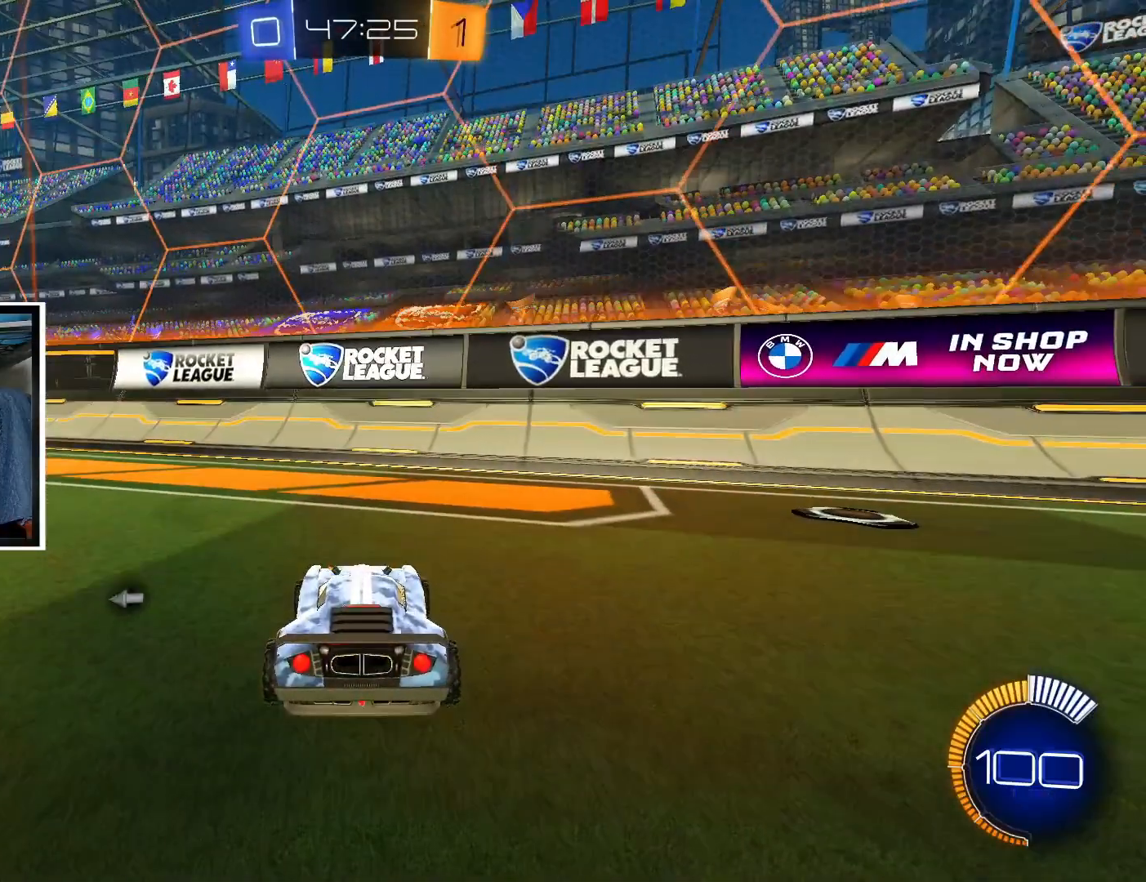
Gameplay with a controller (PlayStation layout); each line is a JSON object with the inputs held at the frame after it. "events" lists button and stick changes between this image and that frame as [ms after this image, input, new state], when the widget could be followed in between. Not read: HOME L3 R3 right_stick.
{"buttons": ["R2"], "left_stick": "center", "events": [[17, "R2", "down"]]}
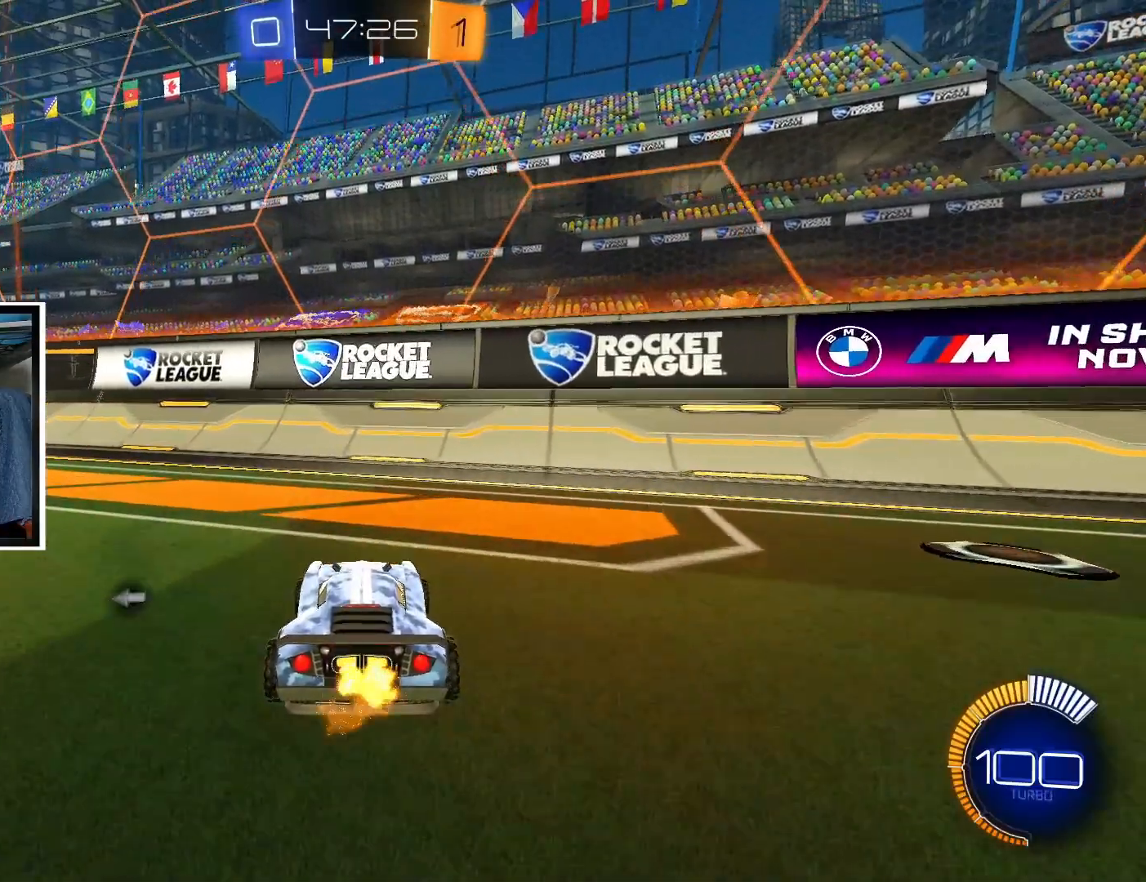
{"buttons": ["R2"], "left_stick": "center", "events": []}
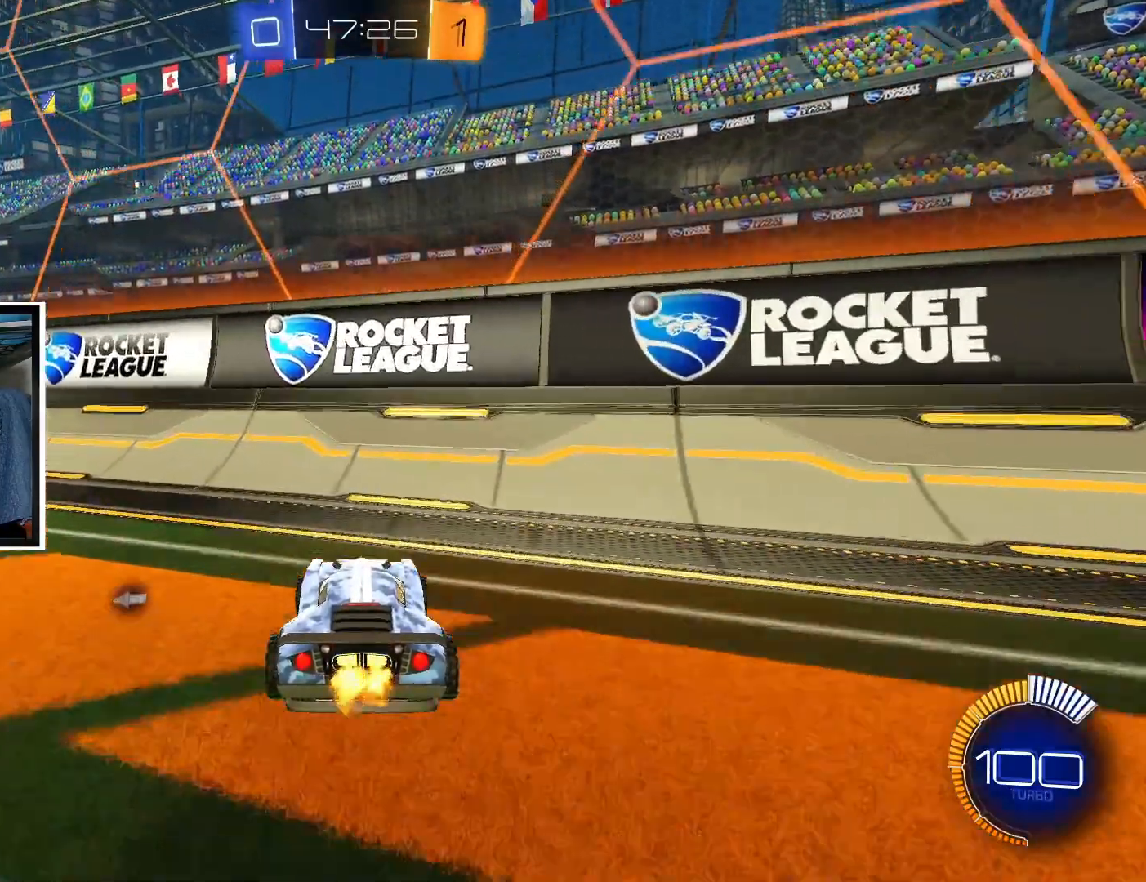
{"buttons": [], "left_stick": "left", "events": [[183, "L2", "down"], [183, "R2", "up"], [183, "left_stick", "right"], [283, "left_stick", "center"], [350, "left_stick", "left"], [383, "L2", "up"]]}
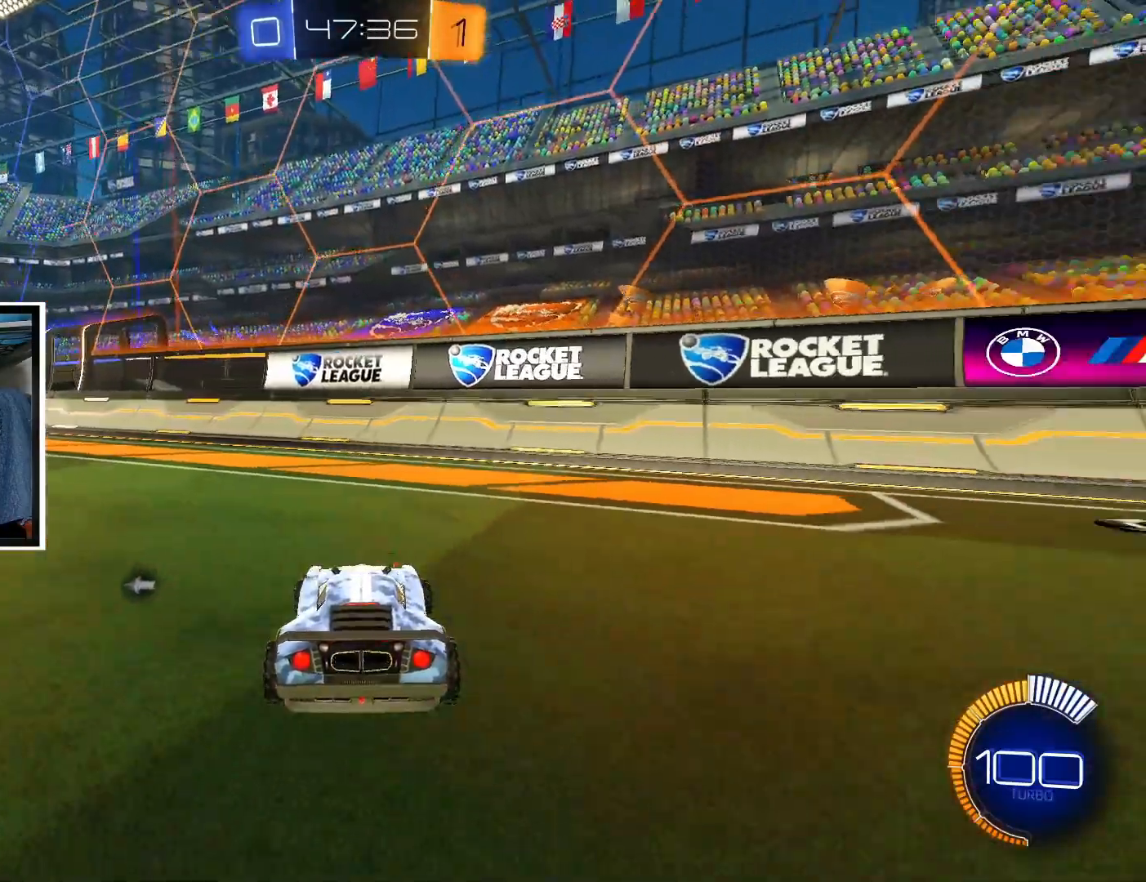
{"buttons": ["R2"], "left_stick": "right", "events": [[17, "left_stick", "center"], [283, "R2", "down"], [333, "left_stick", "right"]]}
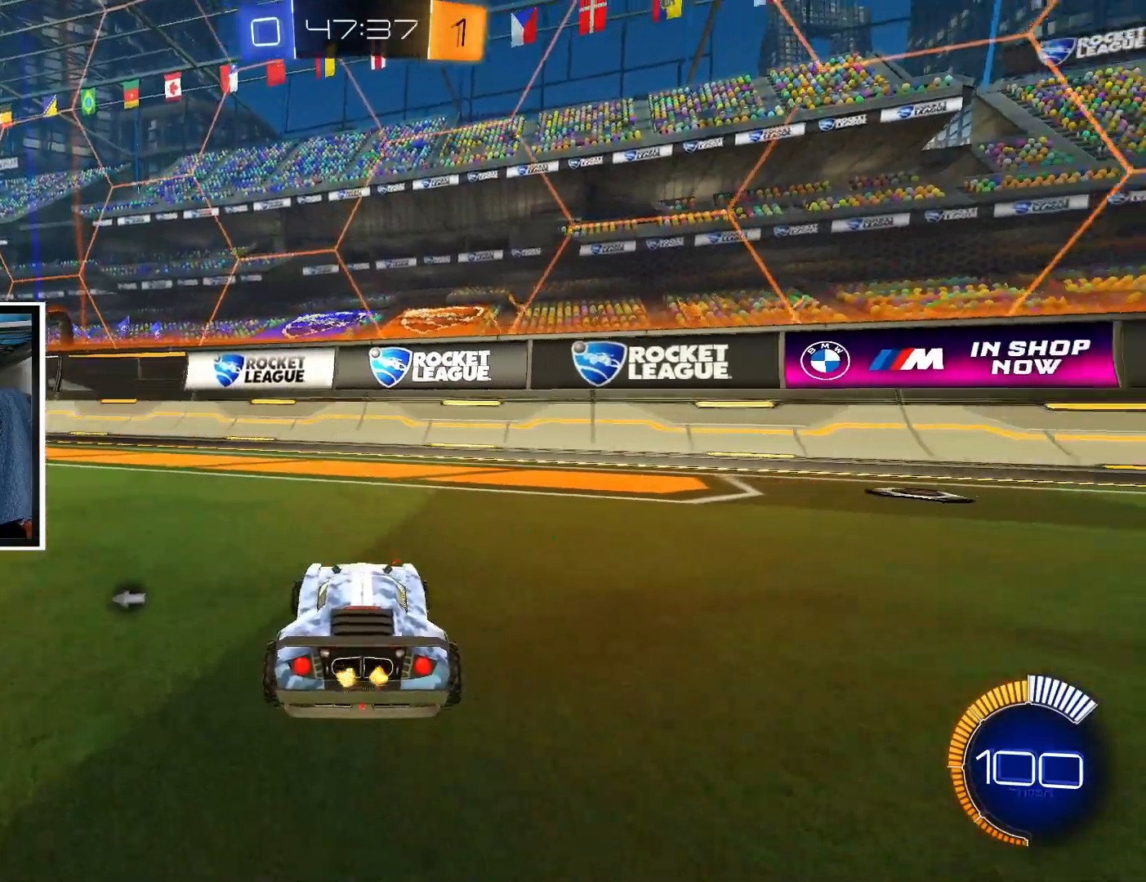
{"buttons": [], "left_stick": "center", "events": [[100, "left_stick", "center"], [233, "R2", "up"]]}
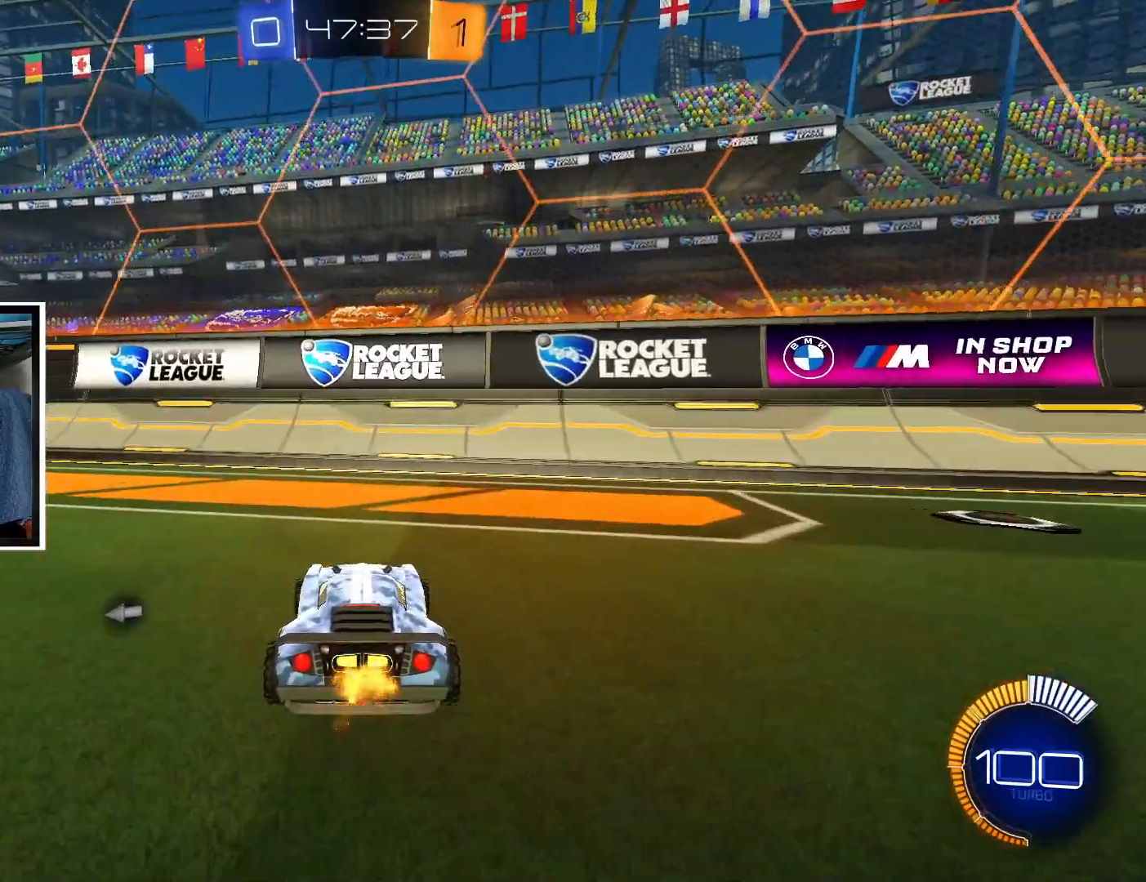
{"buttons": [], "left_stick": "center", "events": [[133, "left_stick", "left"], [300, "left_stick", "center"]]}
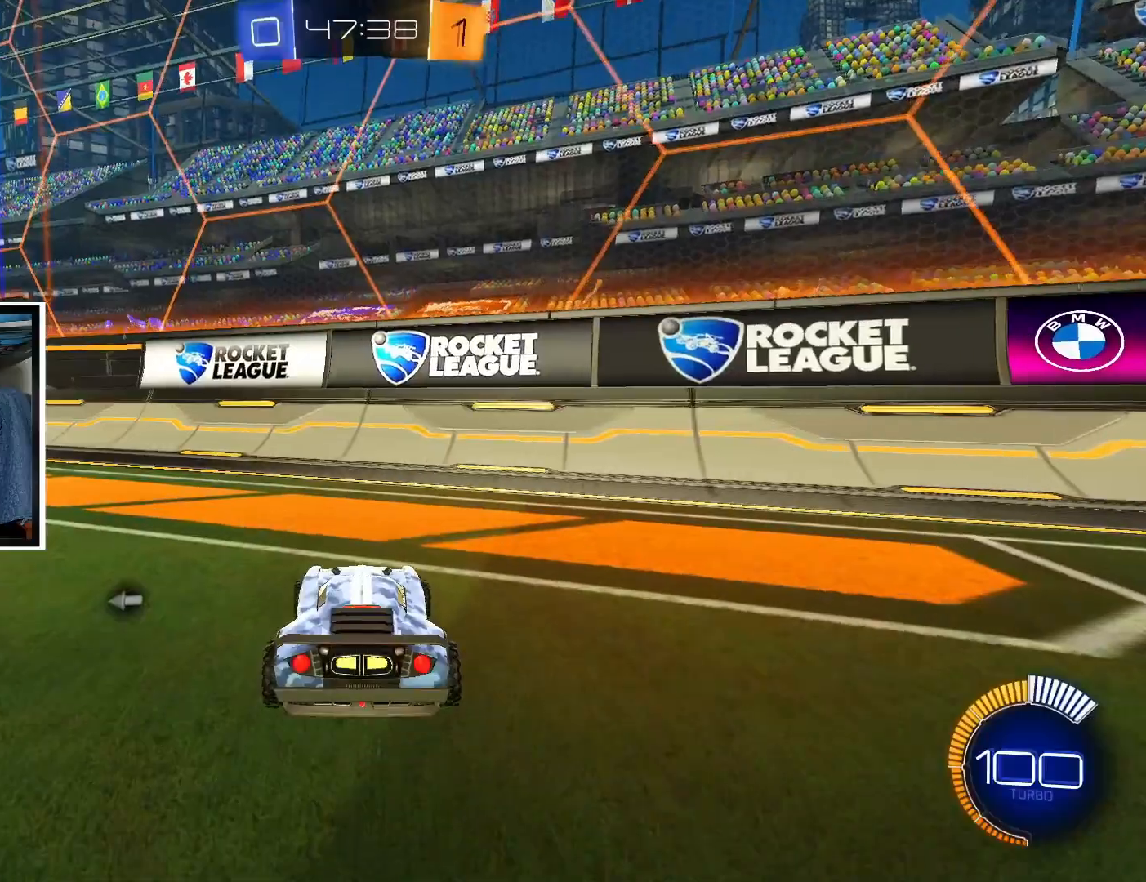
{"buttons": ["L2"], "left_stick": "center", "events": [[167, "L2", "down"], [183, "left_stick", "right"], [483, "left_stick", "center"]]}
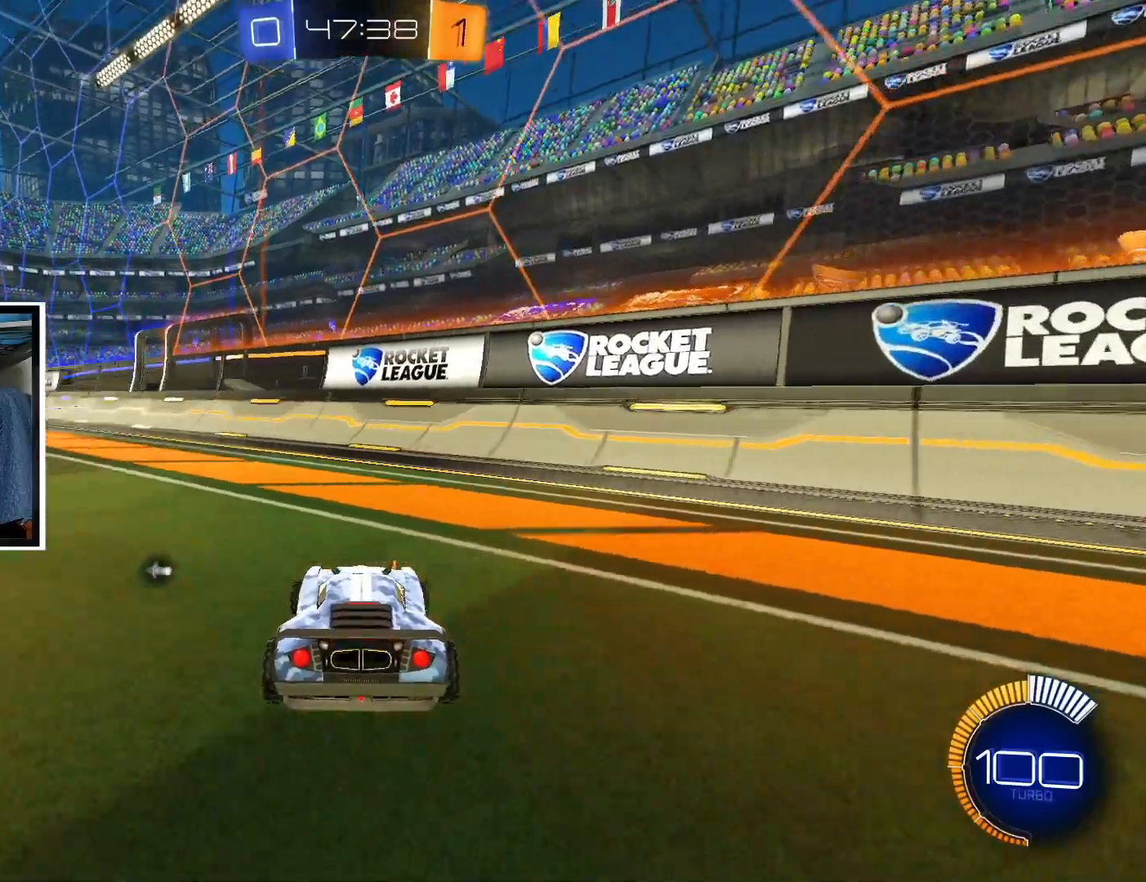
{"buttons": [], "left_stick": "center", "events": [[83, "left_stick", "left"], [300, "L2", "up"], [300, "left_stick", "center"]]}
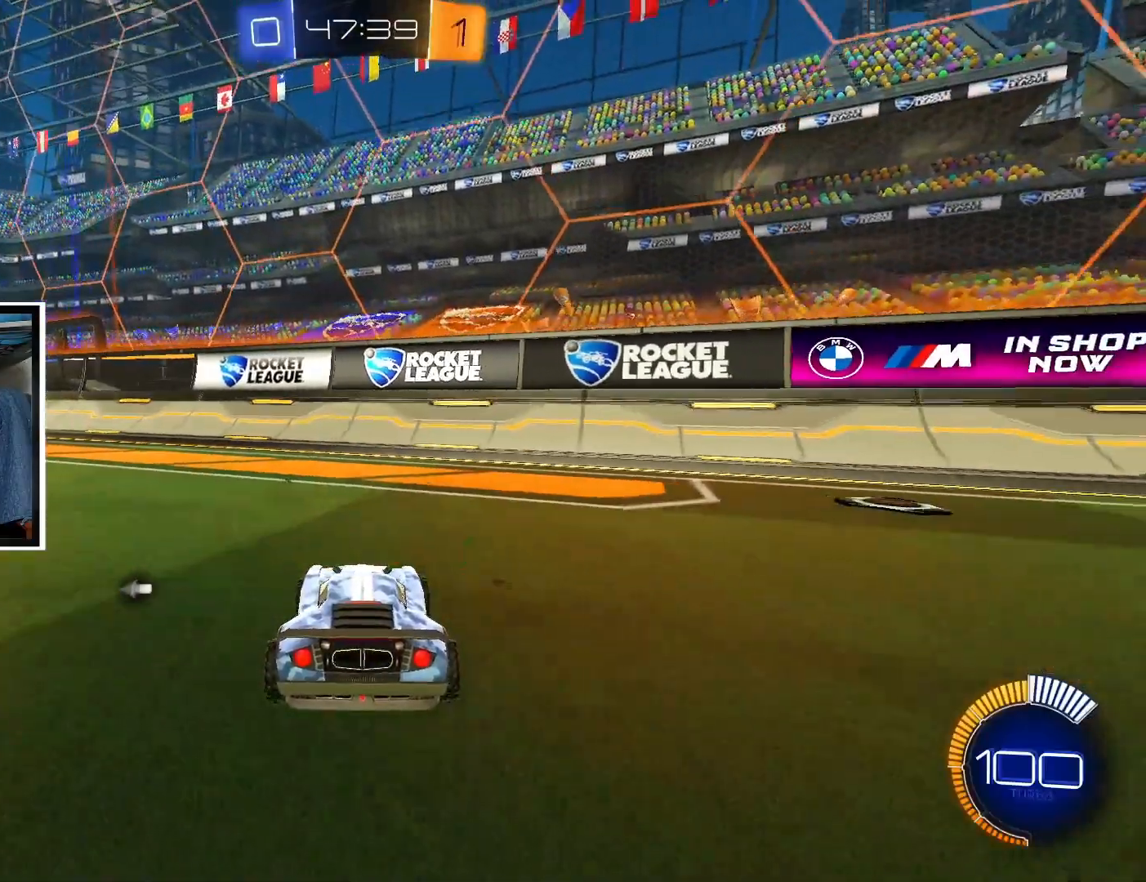
{"buttons": ["R2"], "left_stick": "right", "events": [[400, "R2", "down"], [433, "left_stick", "right"]]}
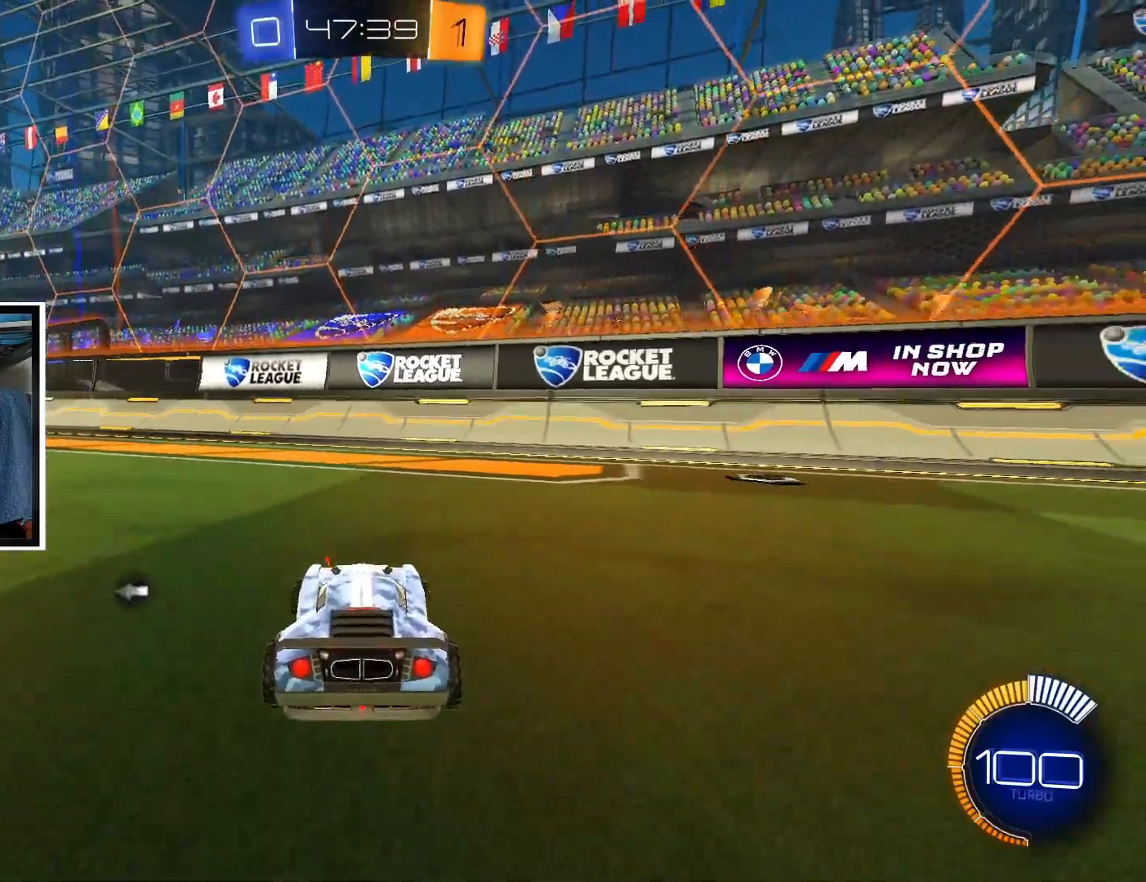
{"buttons": ["R2"], "left_stick": "center", "events": [[67, "left_stick", "center"], [400, "left_stick", "right"], [467, "left_stick", "center"]]}
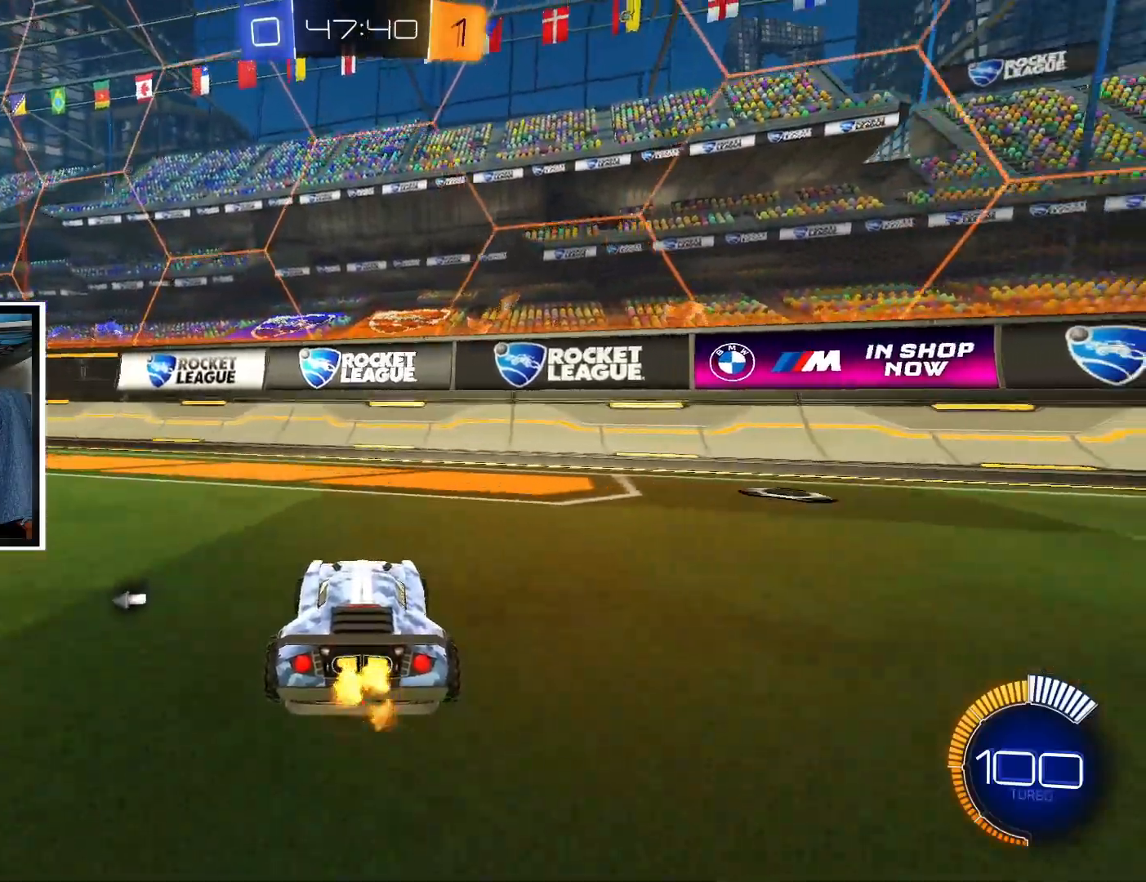
{"buttons": ["R2"], "left_stick": "center", "events": [[200, "left_stick", "left"], [267, "R2", "up"], [283, "left_stick", "center"], [417, "R2", "down"]]}
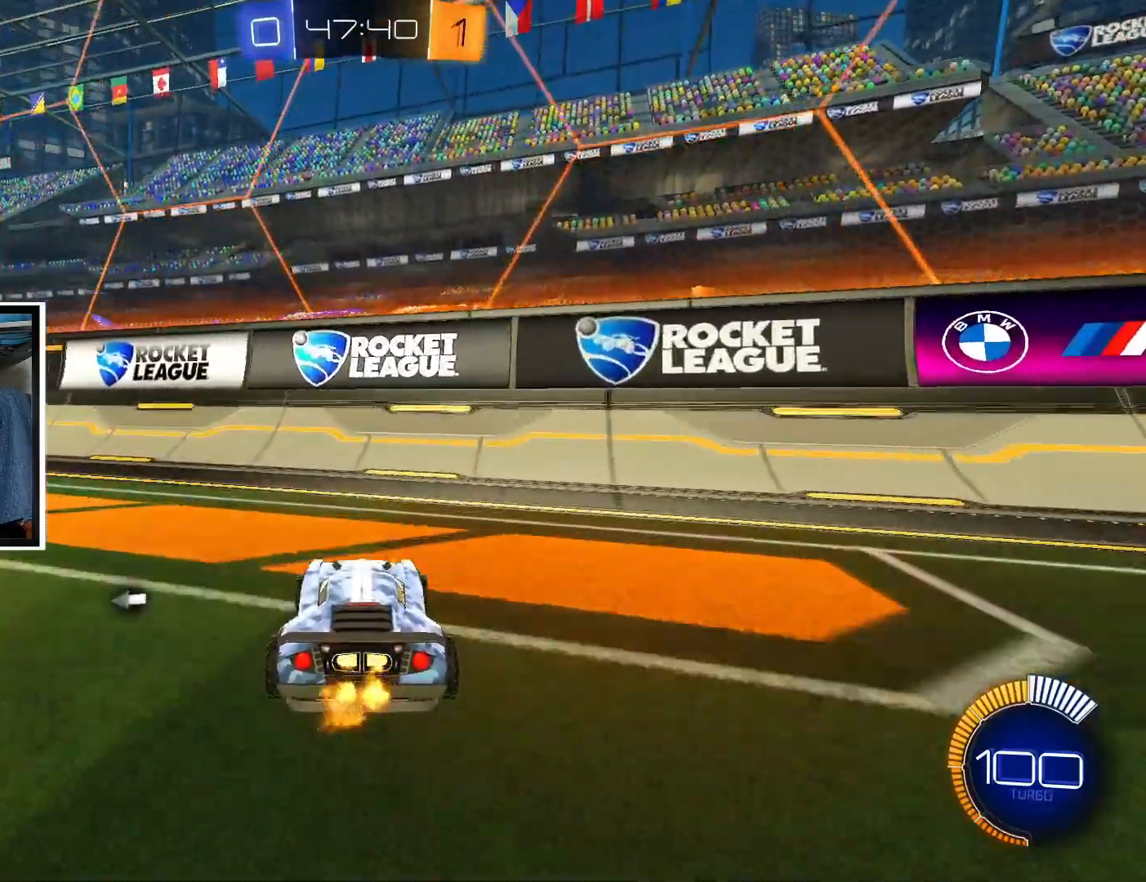
{"buttons": ["R2"], "left_stick": "center", "events": []}
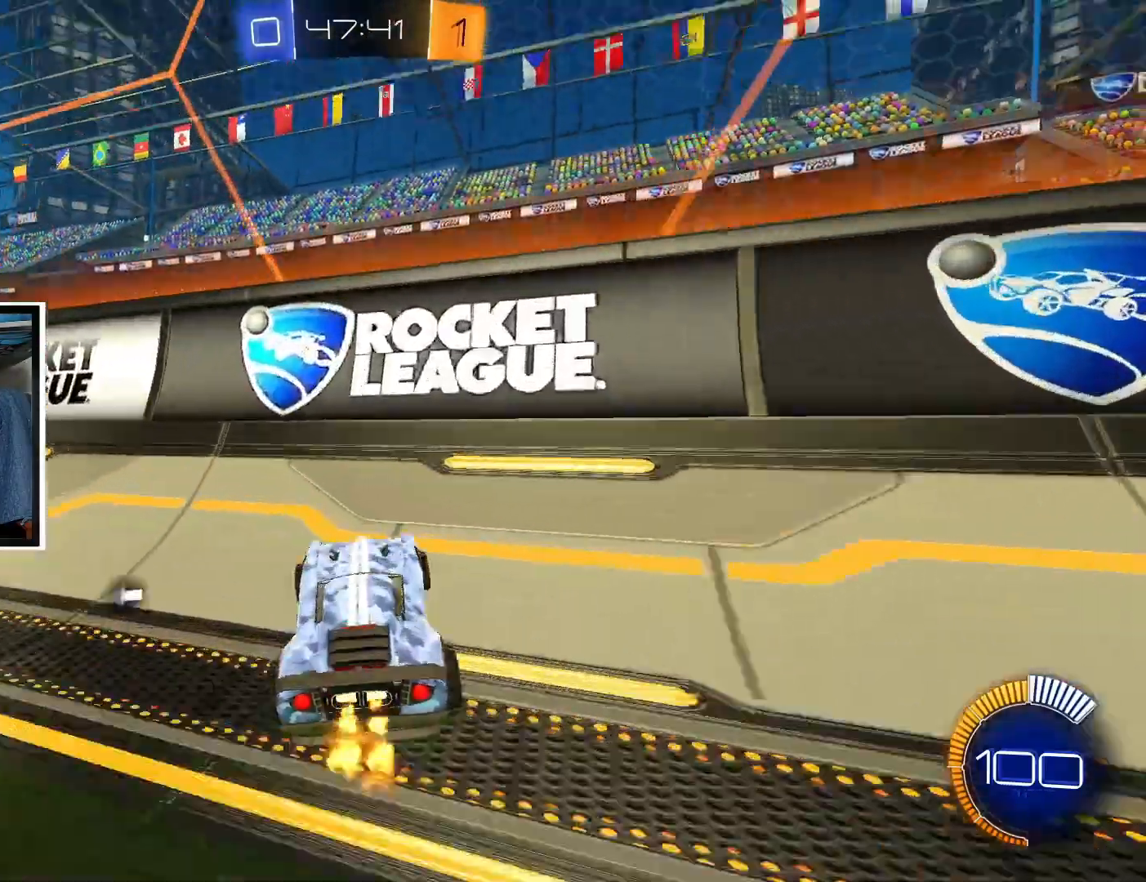
{"buttons": [], "left_stick": "up", "events": [[200, "CROSS", "down"], [200, "left_stick", "down"], [400, "R2", "up"], [417, "CROSS", "up"], [483, "left_stick", "up"]]}
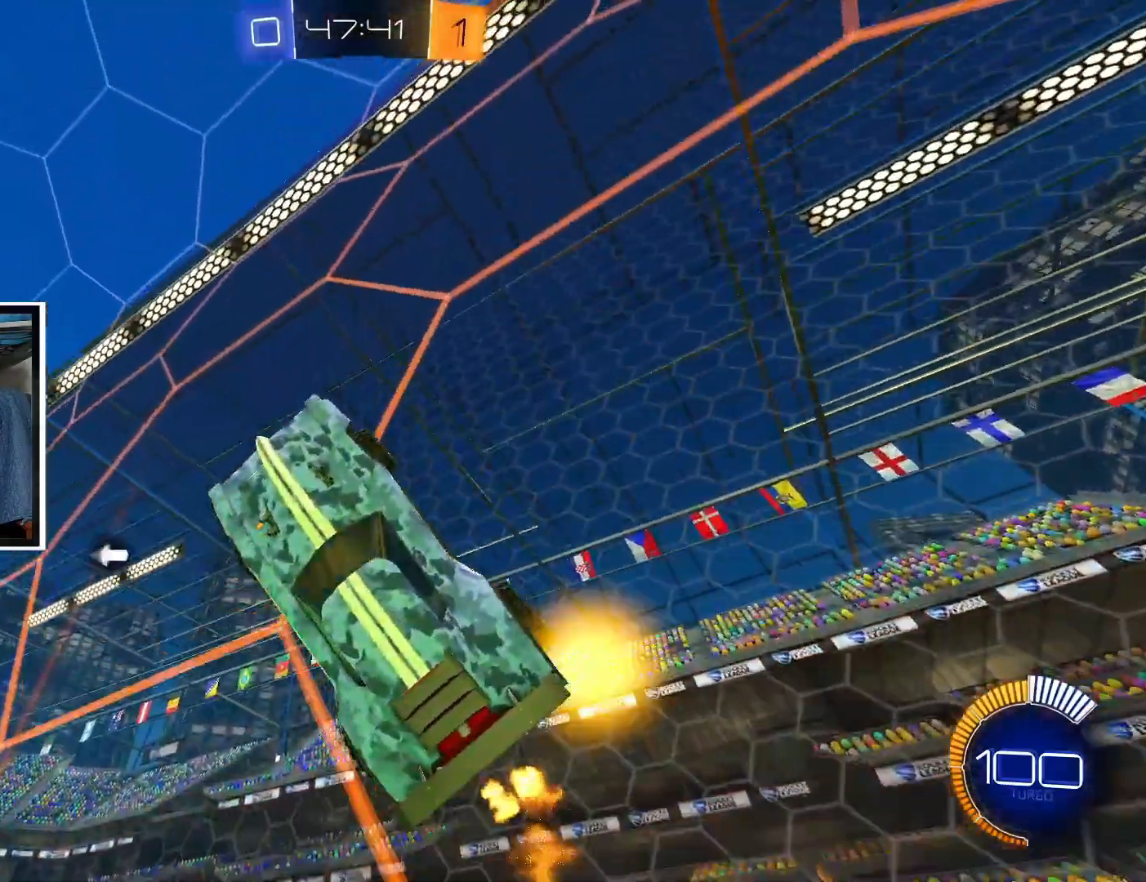
{"buttons": [], "left_stick": "left", "events": [[183, "left_stick", "up-left"], [433, "CROSS", "down"], [433, "left_stick", "left"], [483, "CROSS", "up"]]}
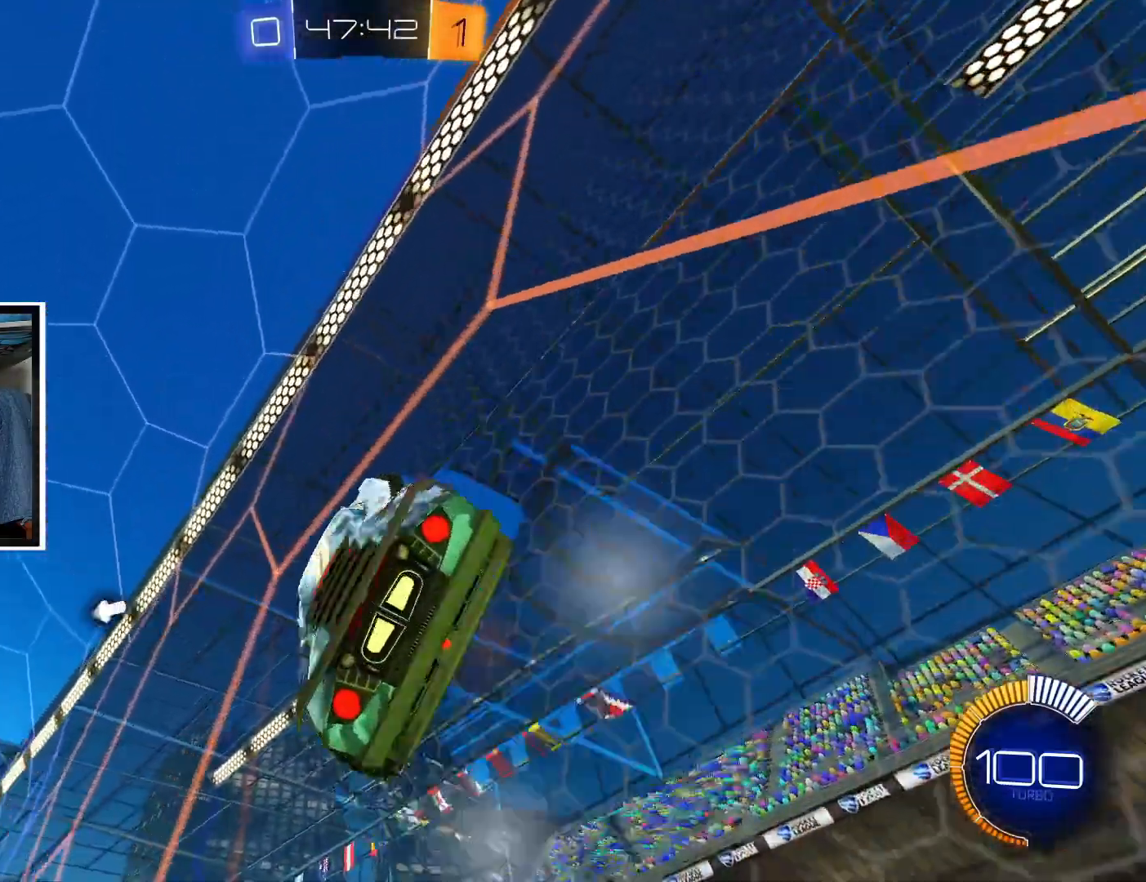
{"buttons": [], "left_stick": "left", "events": []}
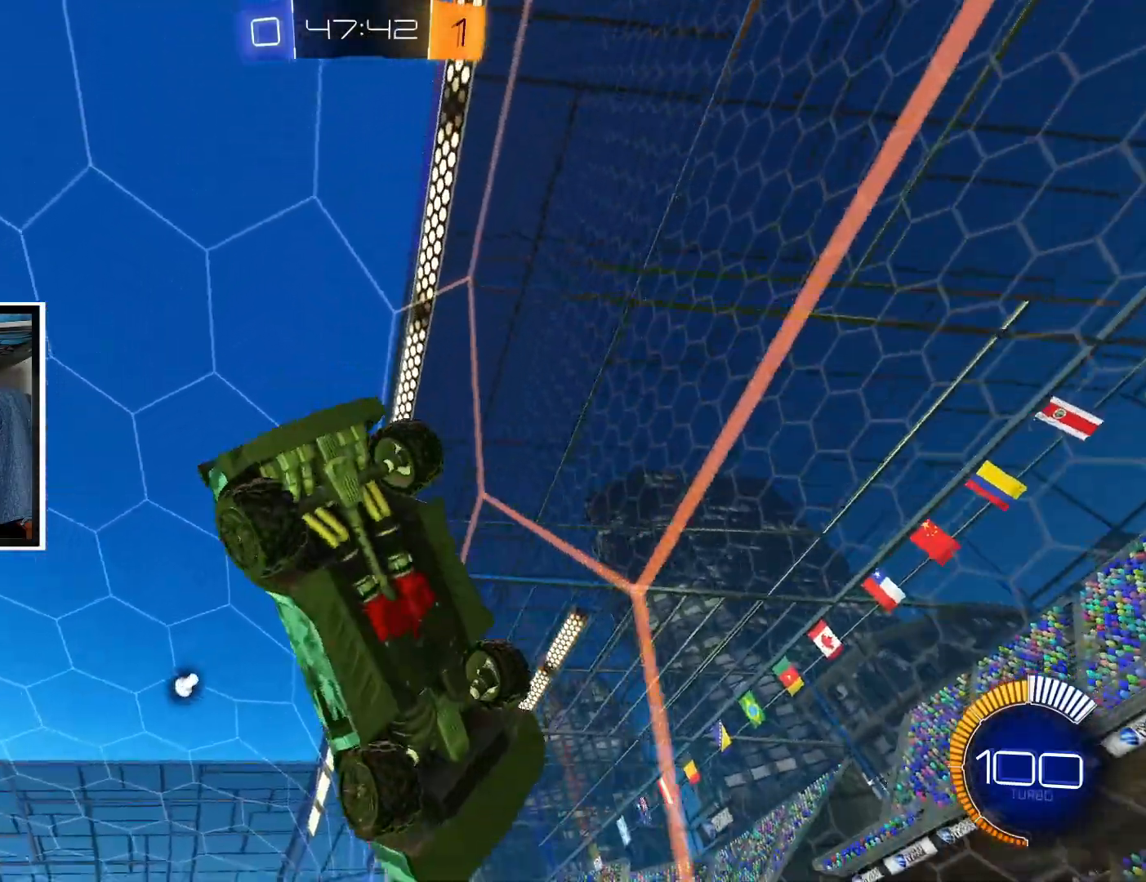
{"buttons": ["L1"], "left_stick": "down-right", "events": [[400, "left_stick", "down"], [467, "L1", "down"], [500, "left_stick", "down-right"]]}
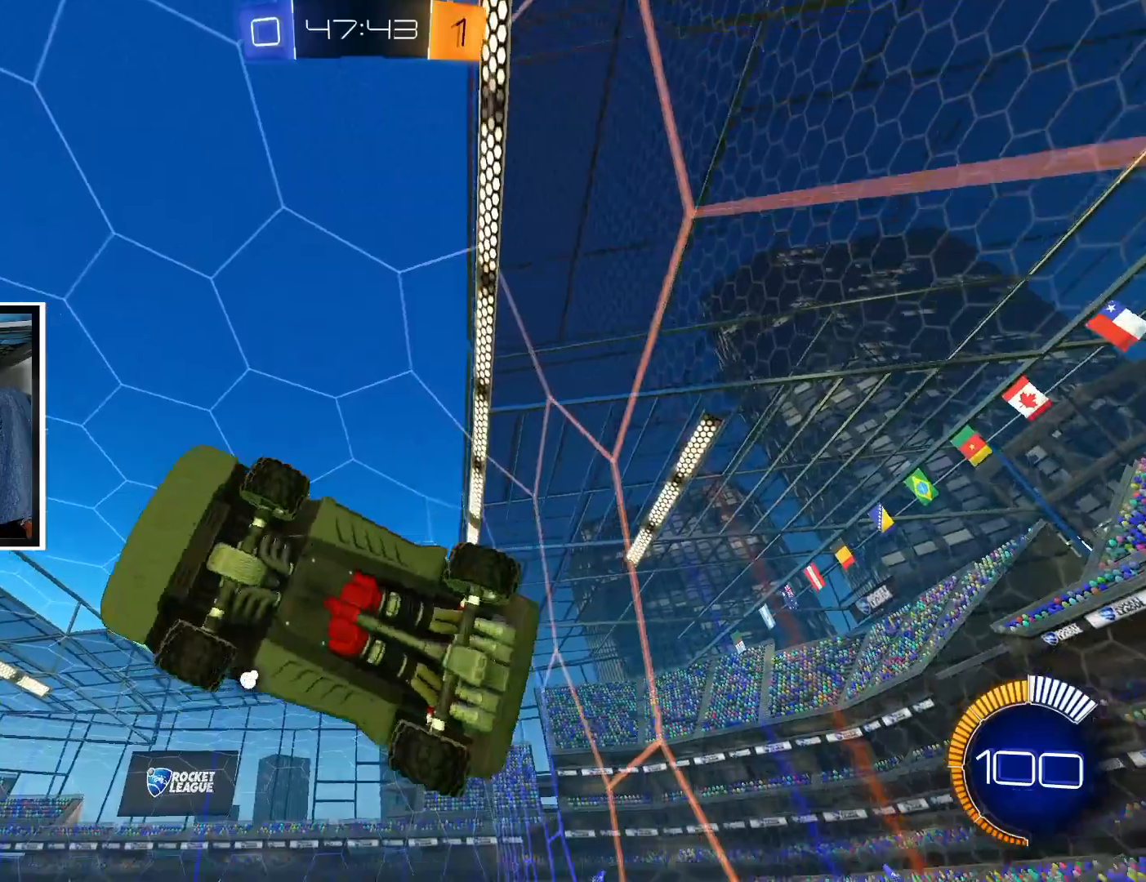
{"buttons": ["L1"], "left_stick": "down-right", "events": []}